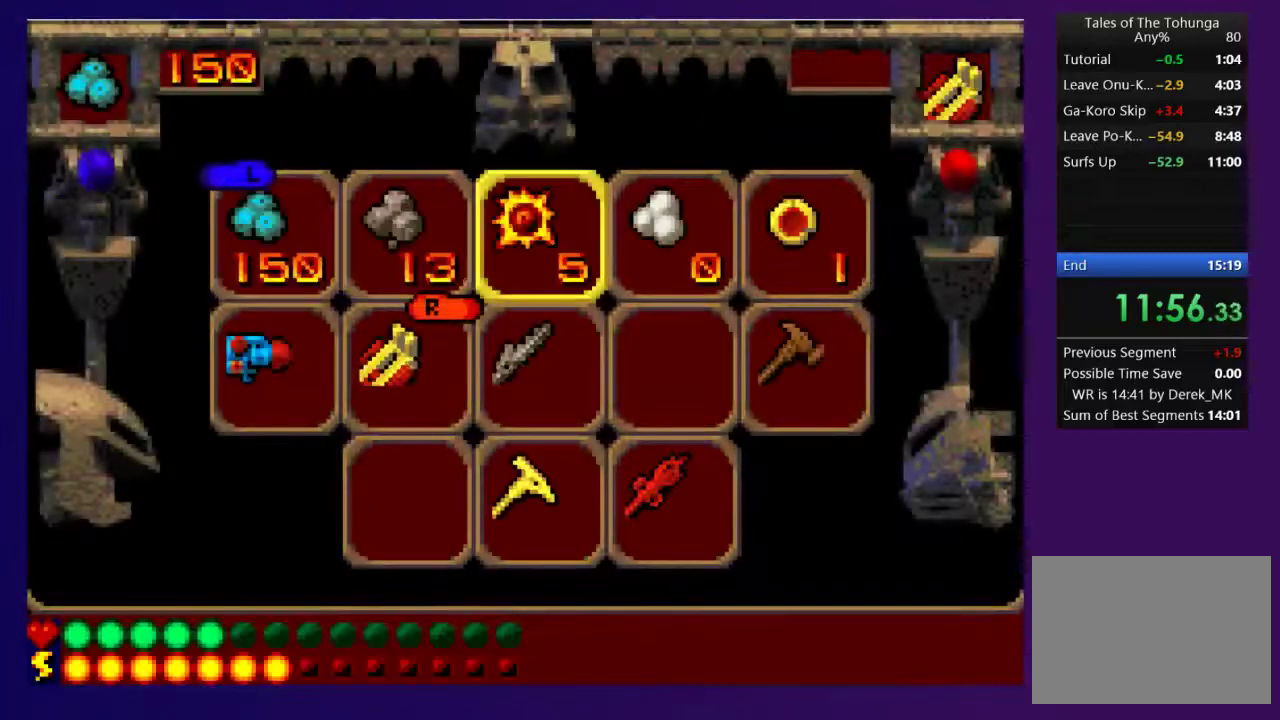
Gameplay with a controller (PlayStation layout); each line is a JSON object with the inputs held at the frame after it. "events" lists button and stick changes between this image and that frame as [ms after this image, input, new state], when the widget could be followed in between. Not read: L3 R3 left_stick right_stick.
{"buttons": [], "events": [[50, "DPAD_RIGHT", "up"], [100, "R2", "down"], [233, "R2", "up"], [317, "SQUARE", "down"], [417, "SQUARE", "up"]]}
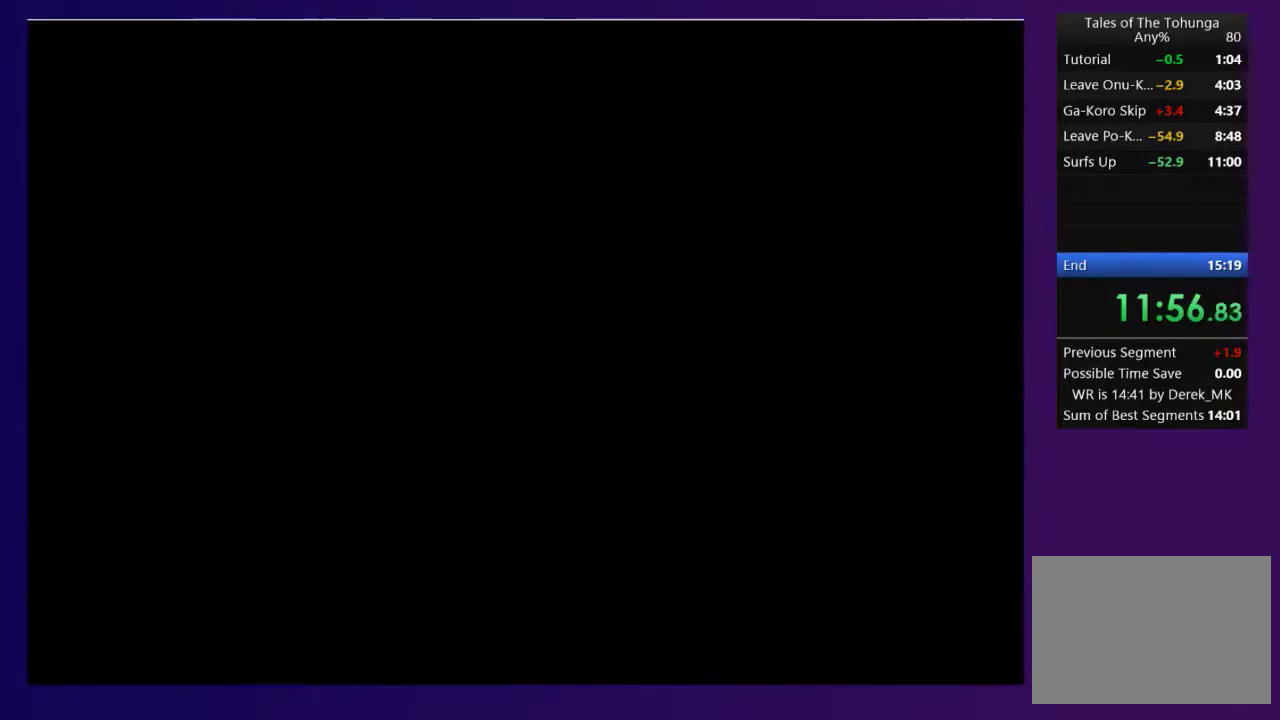
{"buttons": ["DPAD_RIGHT"], "events": [[150, "DPAD_RIGHT", "down"]]}
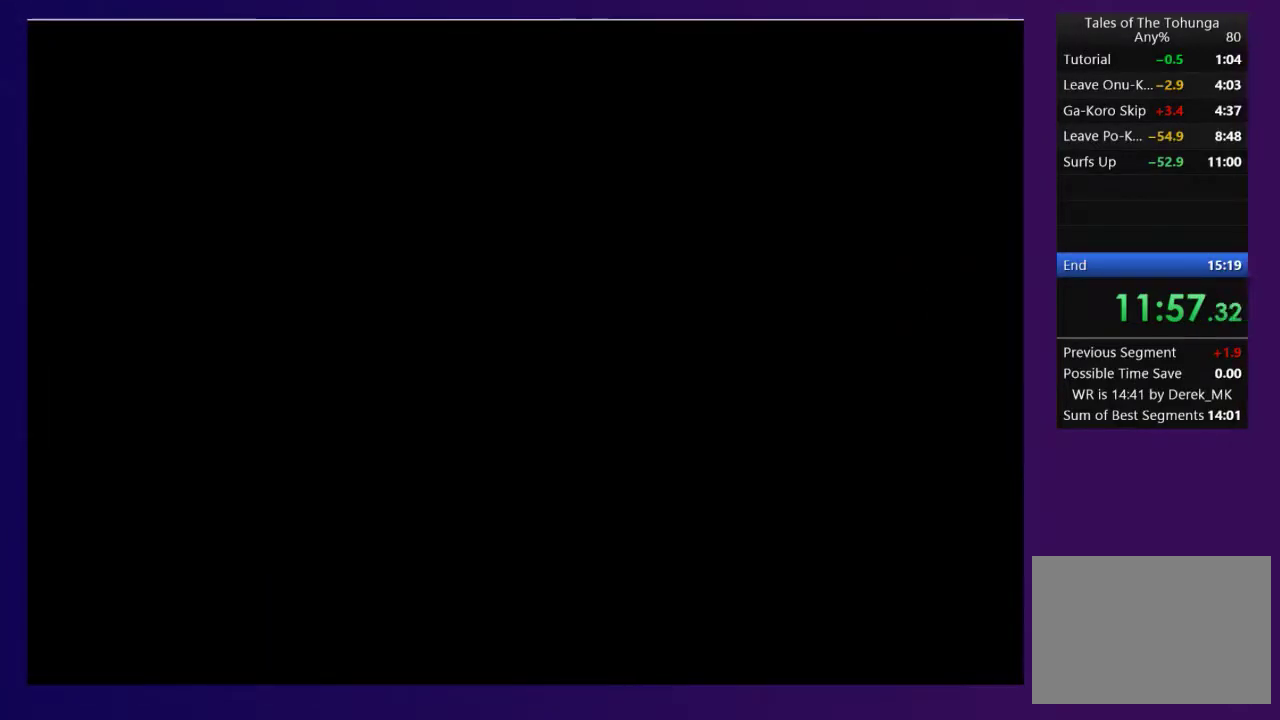
{"buttons": ["DPAD_DOWN", "DPAD_RIGHT"], "events": [[417, "DPAD_DOWN", "down"]]}
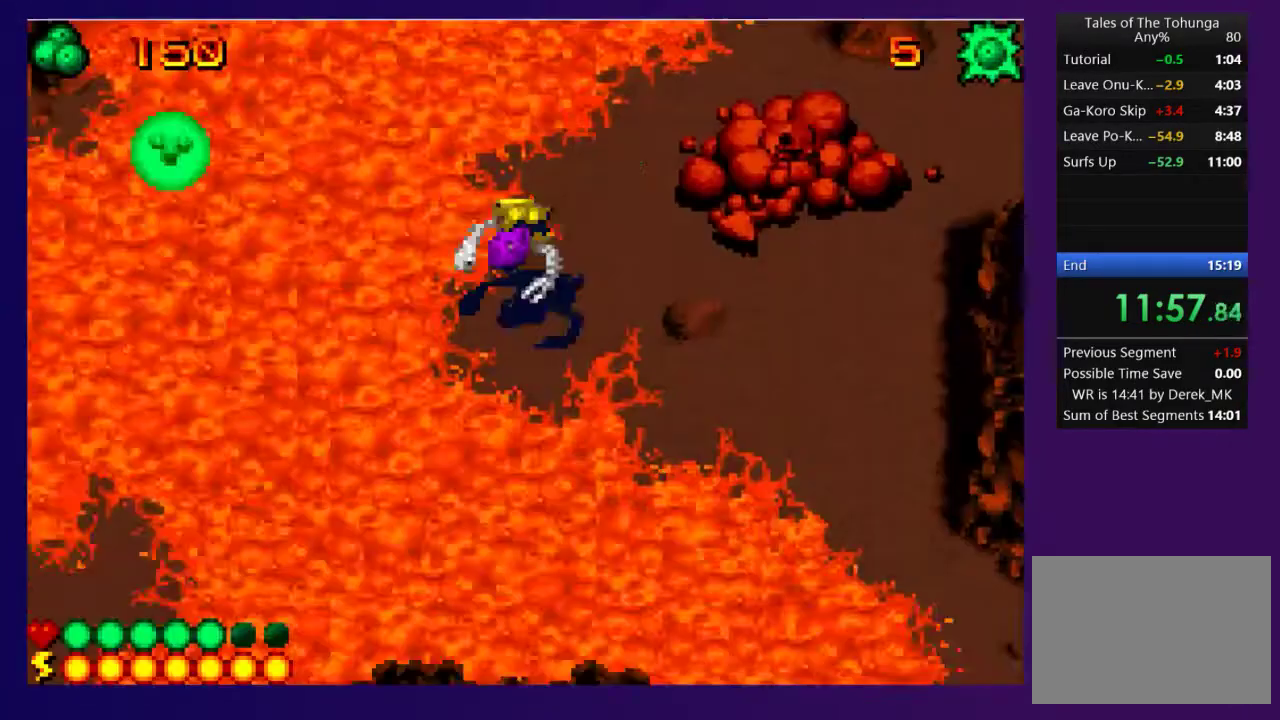
{"buttons": ["DPAD_DOWN", "DPAD_RIGHT"], "events": []}
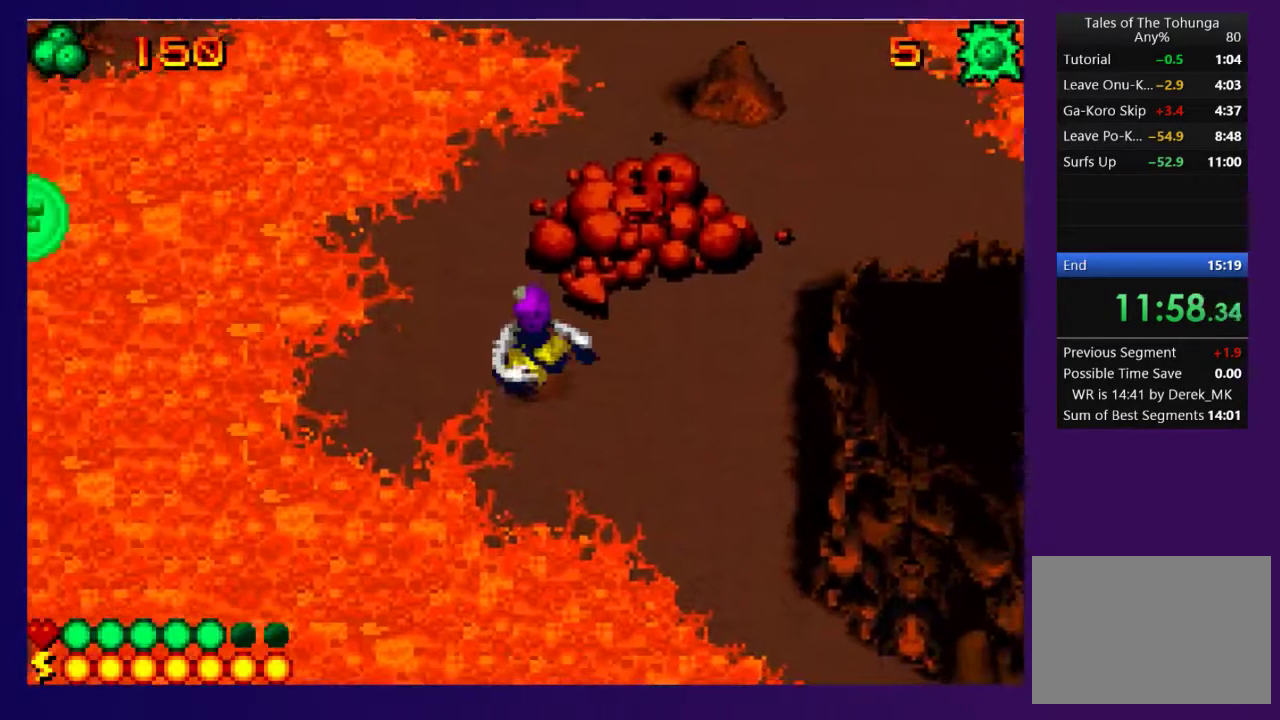
{"buttons": ["DPAD_UP", "DPAD_RIGHT"], "events": [[100, "DPAD_DOWN", "up"], [500, "DPAD_UP", "down"]]}
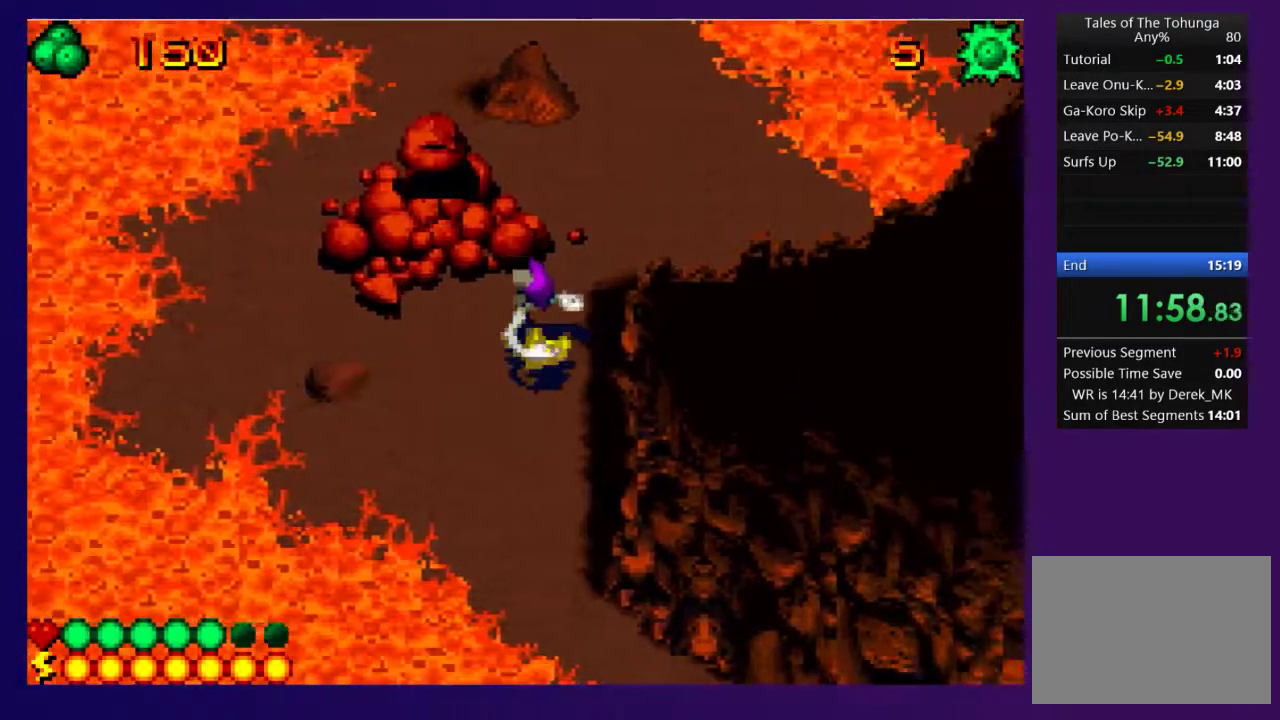
{"buttons": ["DPAD_UP", "DPAD_RIGHT"], "events": [[67, "DPAD_RIGHT", "up"], [417, "DPAD_RIGHT", "down"]]}
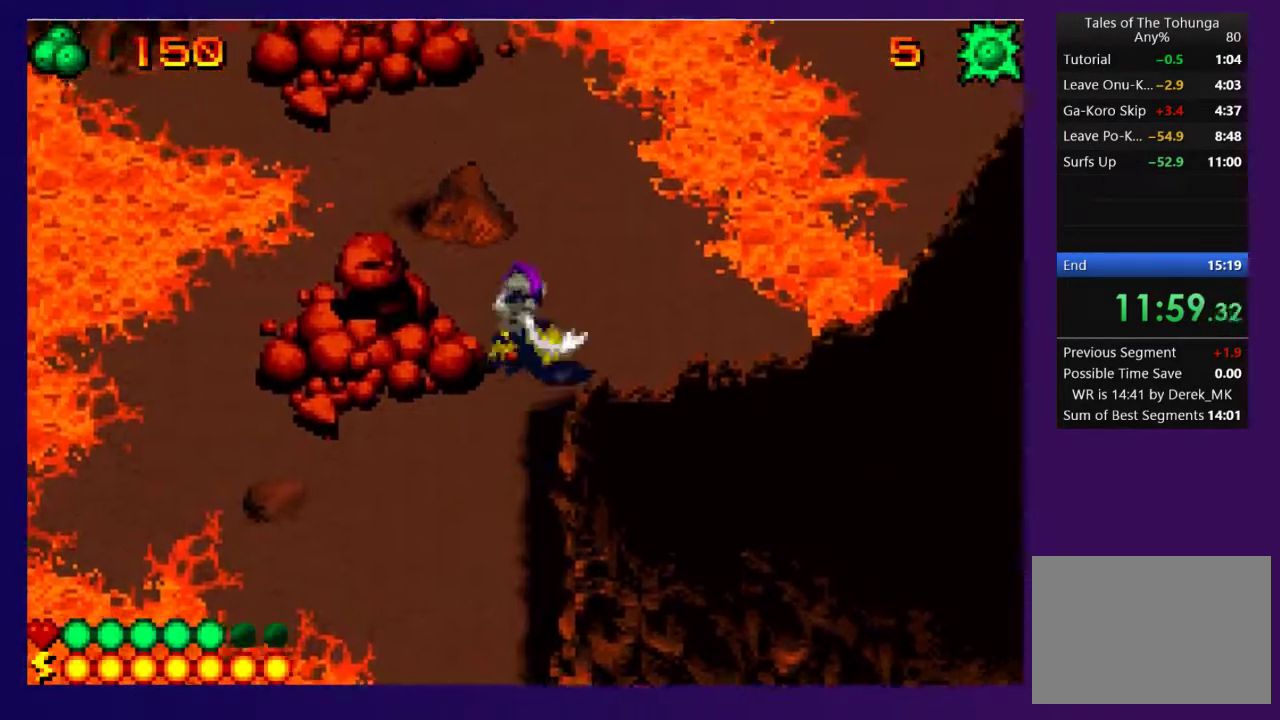
{"buttons": ["DPAD_UP", "DPAD_RIGHT"], "events": [[133, "DPAD_RIGHT", "up"], [500, "DPAD_RIGHT", "down"]]}
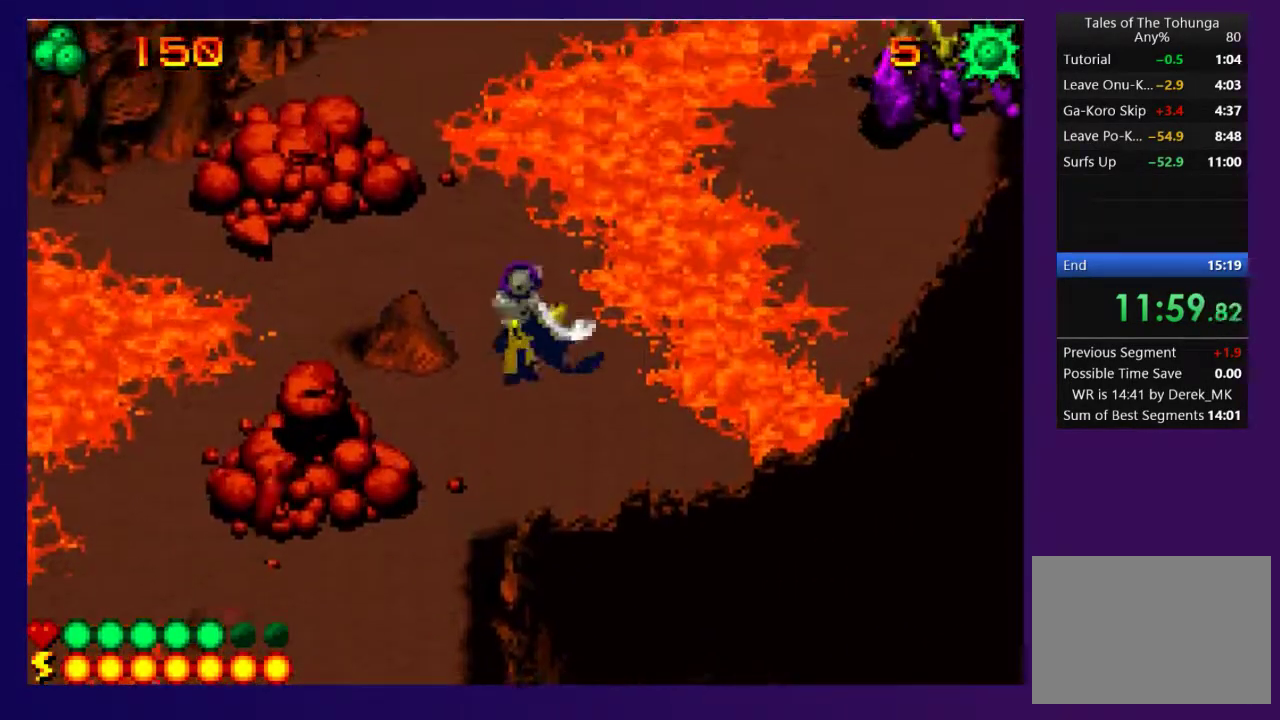
{"buttons": ["DPAD_UP", "DPAD_RIGHT"], "events": [[117, "L2", "down"], [217, "R2", "down"], [333, "R2", "up"], [350, "L2", "up"]]}
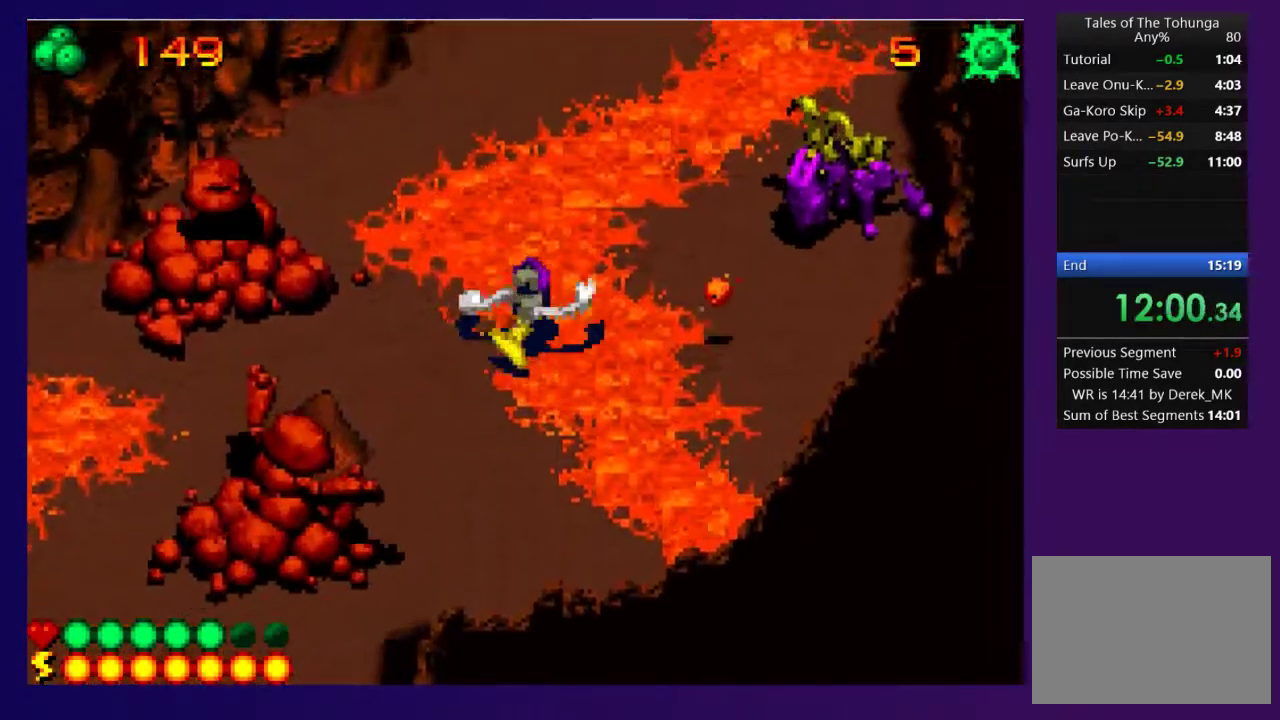
{"buttons": [], "events": [[50, "SQUARE", "down"], [150, "SQUARE", "up"], [283, "DPAD_UP", "up"], [500, "DPAD_RIGHT", "up"]]}
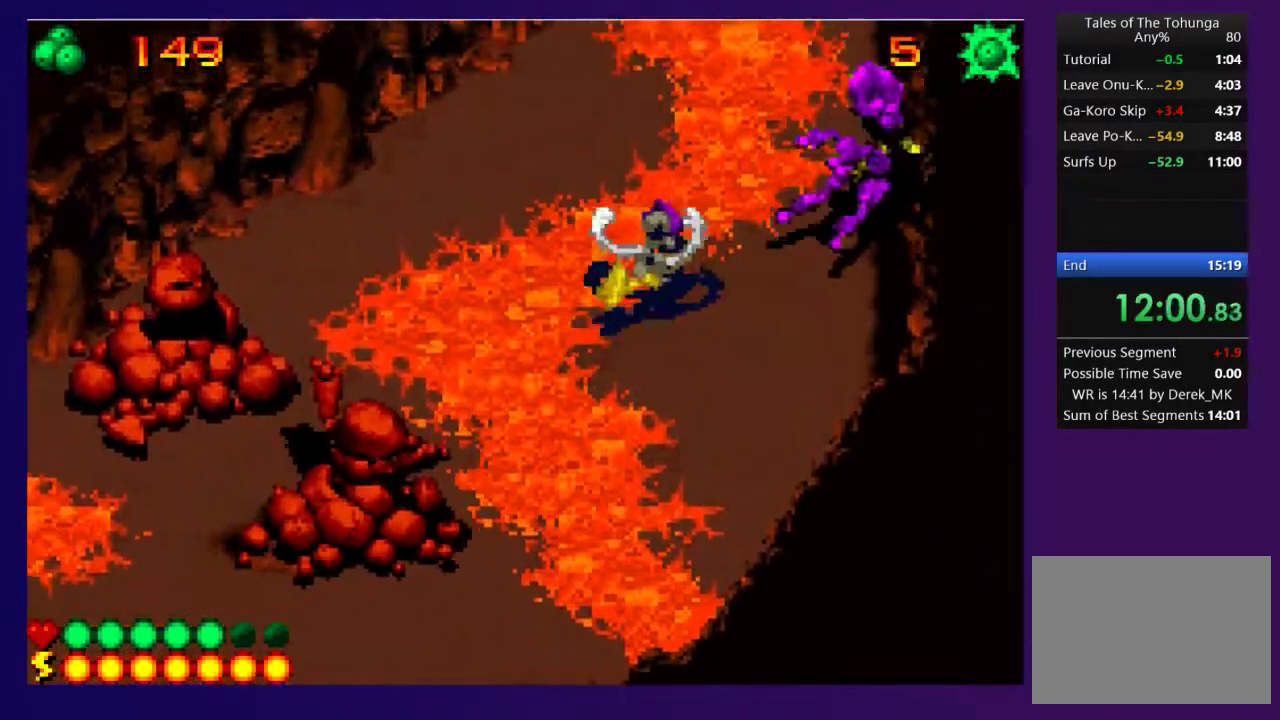
{"buttons": ["DPAD_UP"], "events": [[117, "DPAD_RIGHT", "down"], [433, "DPAD_UP", "down"], [467, "DPAD_RIGHT", "up"]]}
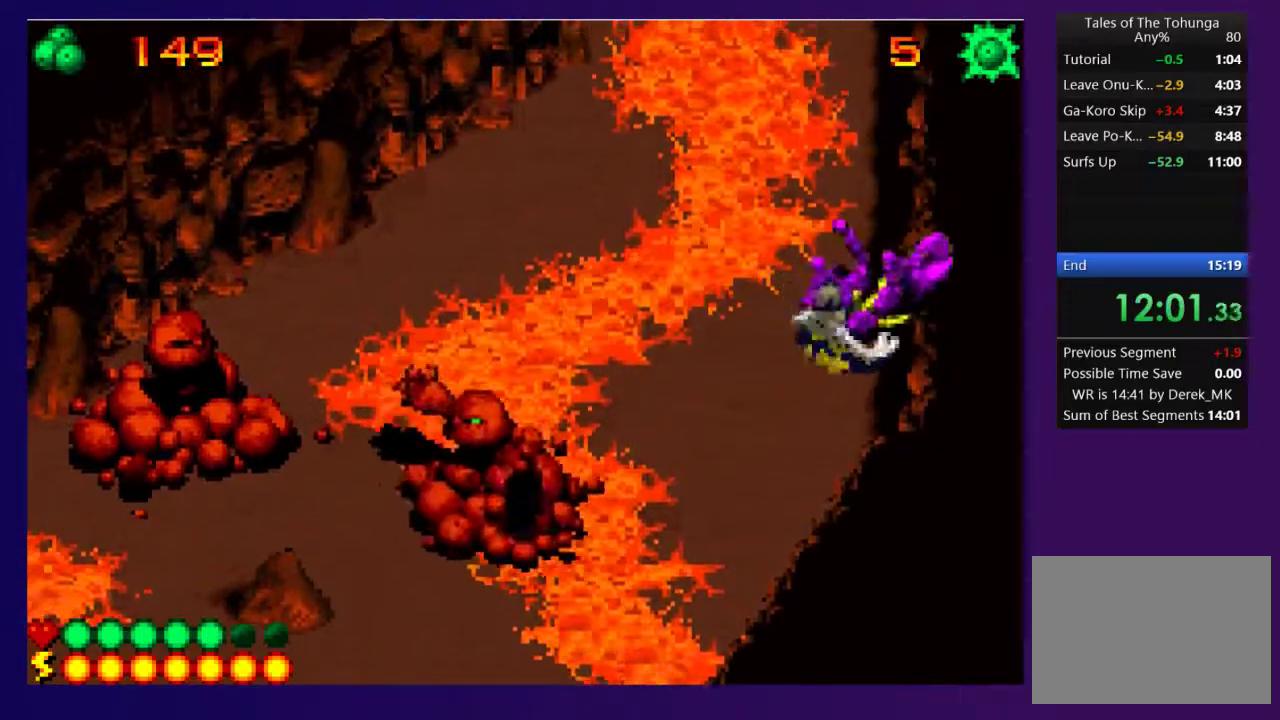
{"buttons": ["DPAD_UP"], "events": [[367, "SQUARE", "down"], [467, "SQUARE", "up"]]}
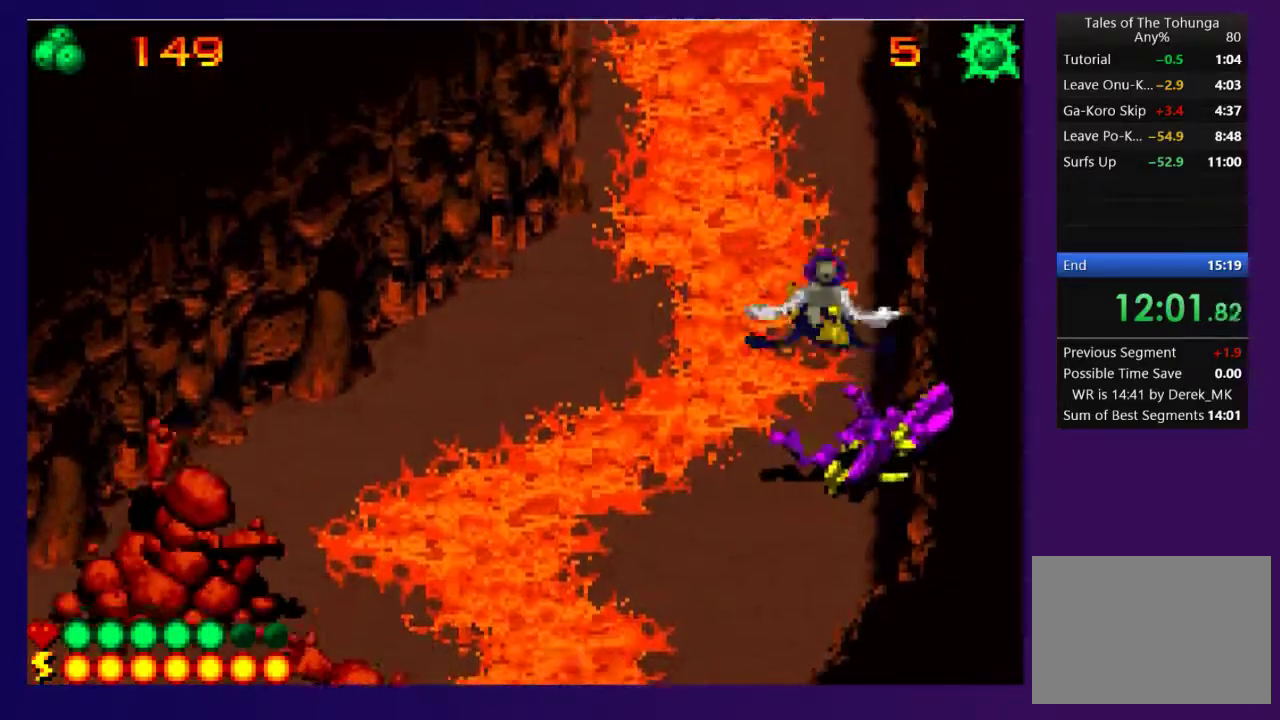
{"buttons": ["DPAD_UP"], "events": []}
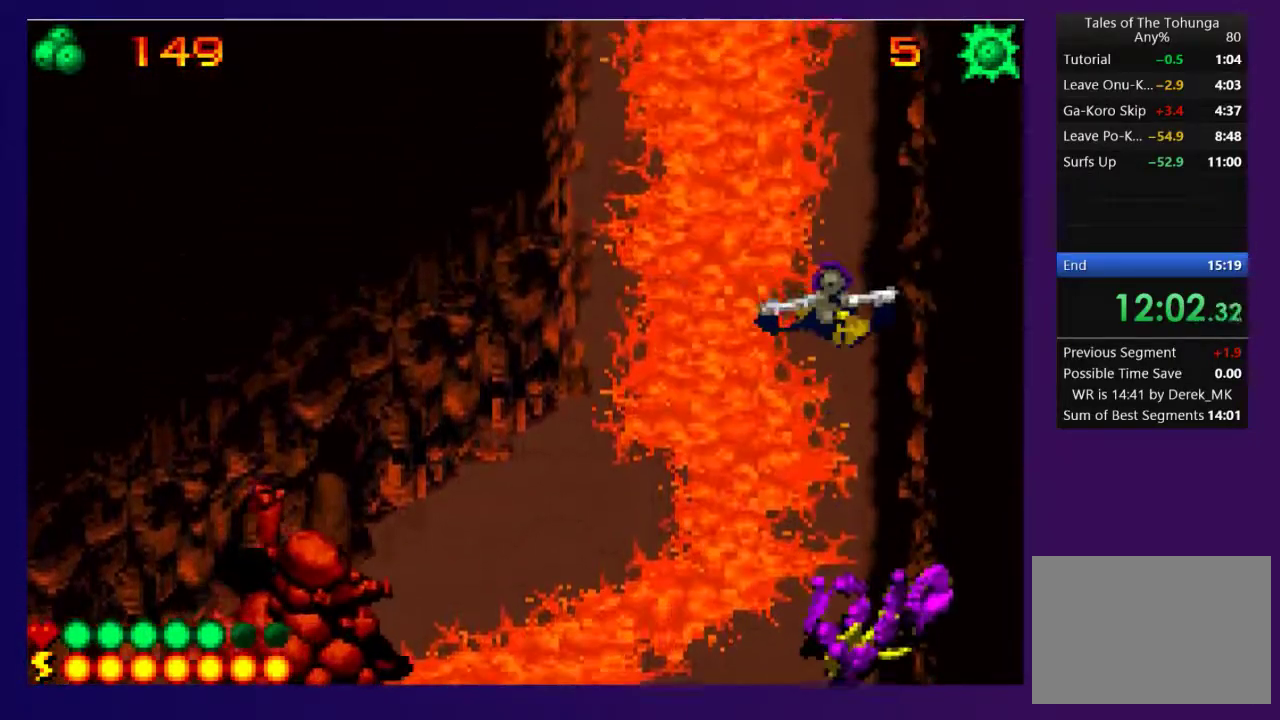
{"buttons": ["DPAD_UP"], "events": [[250, "DPAD_RIGHT", "down"], [333, "DPAD_RIGHT", "up"]]}
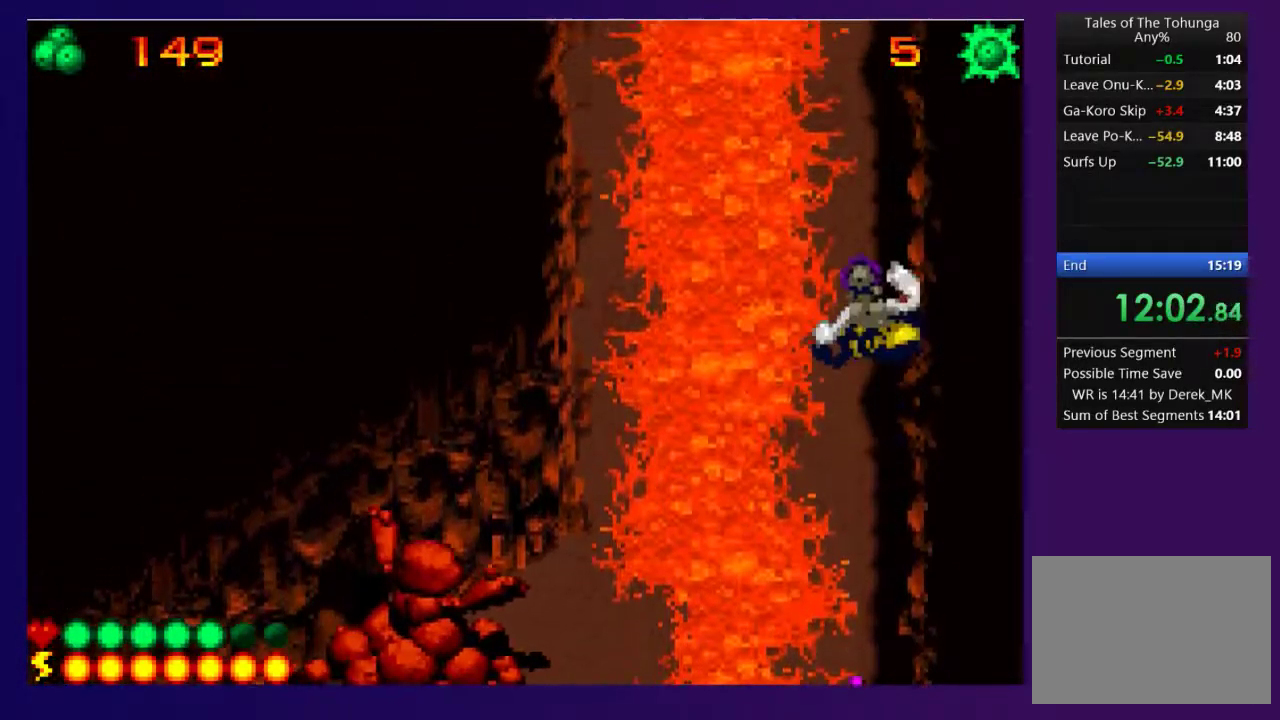
{"buttons": ["DPAD_UP"], "events": [[50, "SQUARE", "down"], [167, "SQUARE", "up"], [283, "DPAD_UP", "up"], [450, "DPAD_UP", "down"]]}
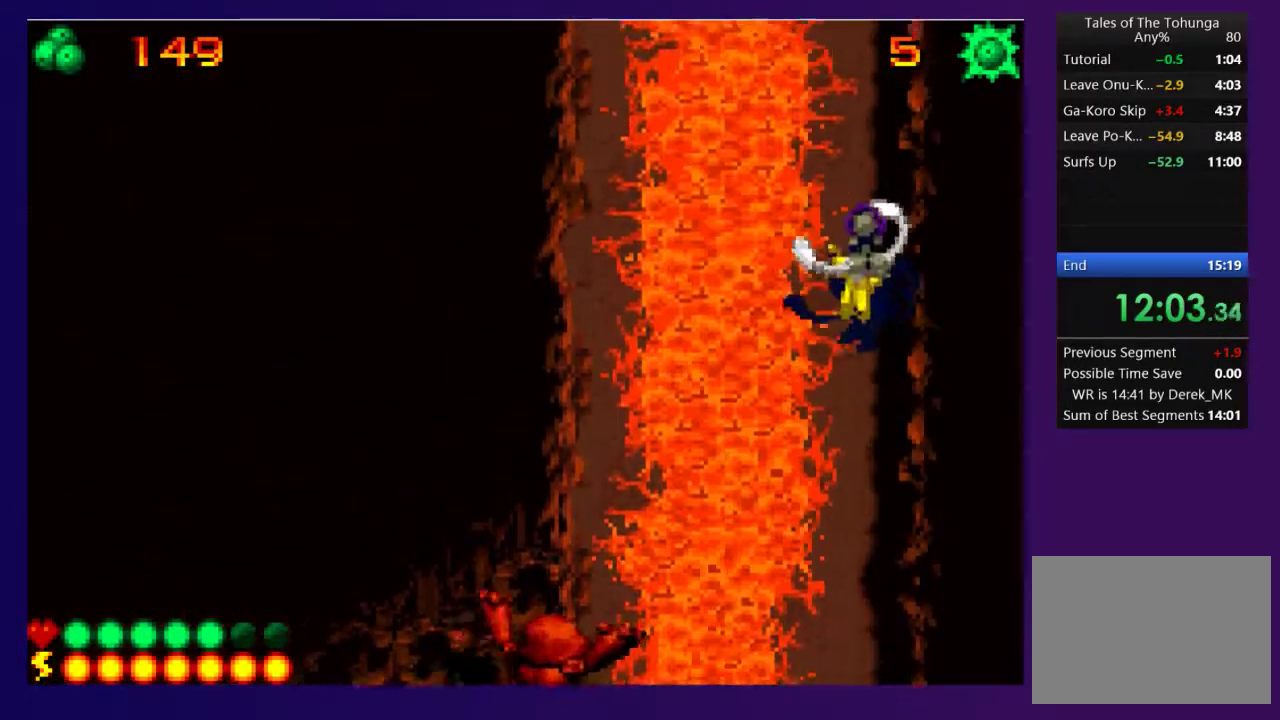
{"buttons": ["DPAD_UP"], "events": [[333, "DPAD_LEFT", "down"], [450, "DPAD_LEFT", "up"]]}
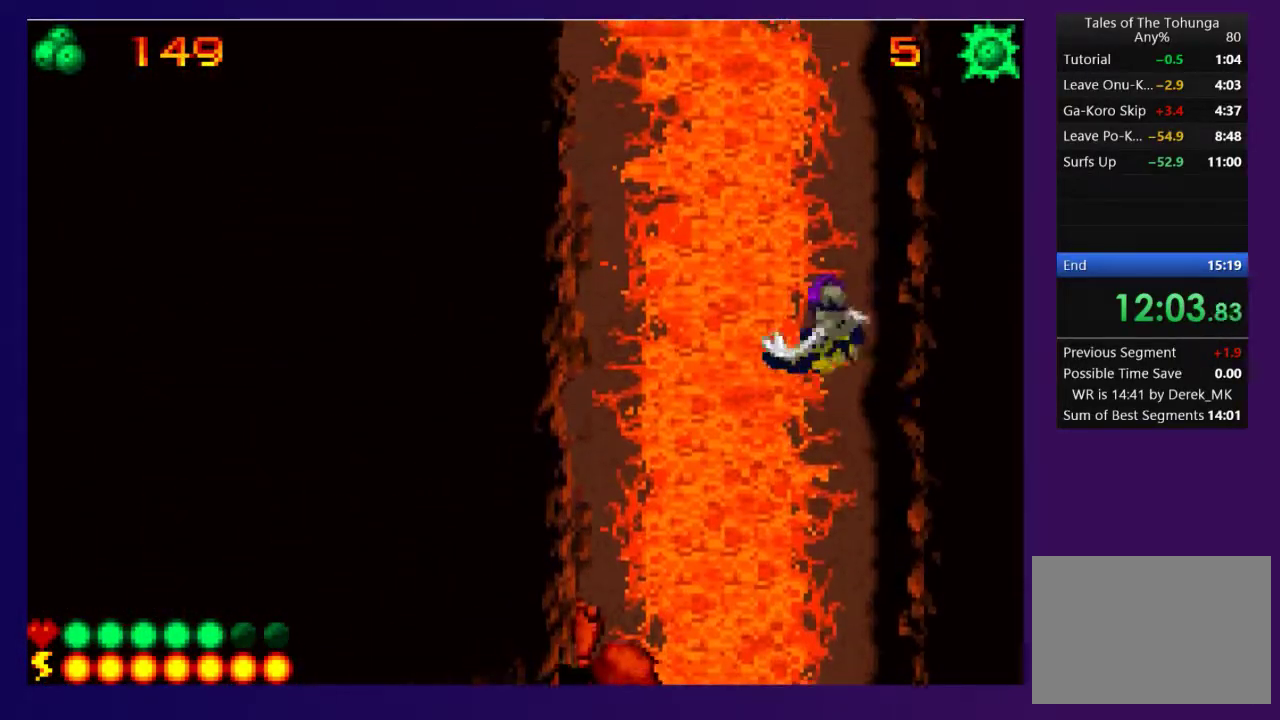
{"buttons": ["DPAD_UP"], "events": [[267, "L2", "down"], [333, "R2", "down"], [417, "L2", "up"], [450, "R2", "up"]]}
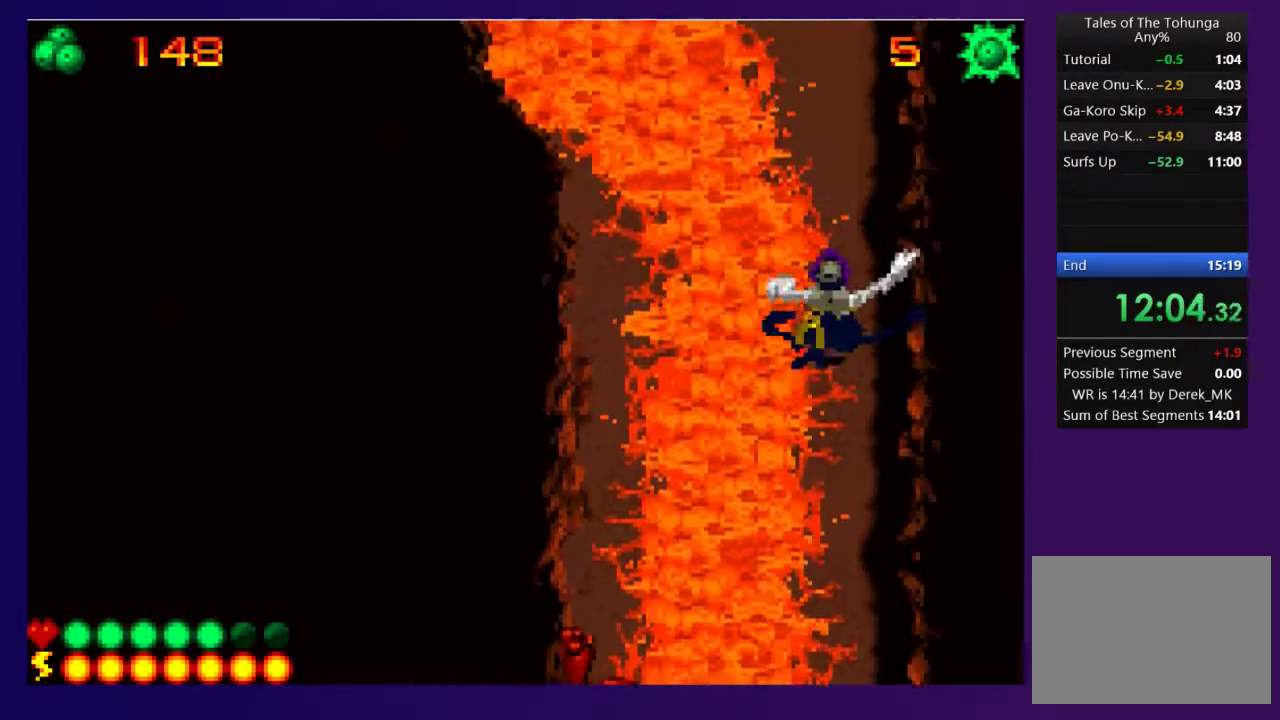
{"buttons": ["L2", "DPAD_UP"], "events": [[483, "L2", "down"]]}
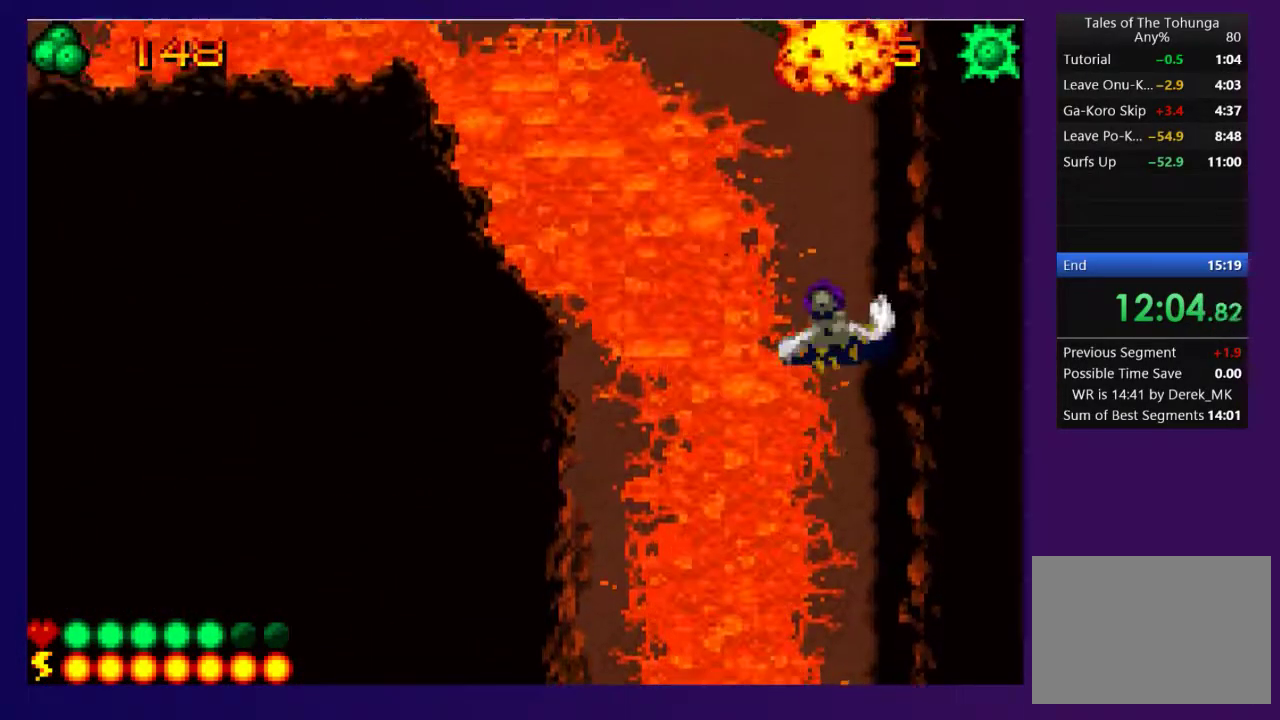
{"buttons": ["DPAD_UP"], "events": [[50, "R2", "down"], [133, "R2", "up"], [150, "L2", "up"]]}
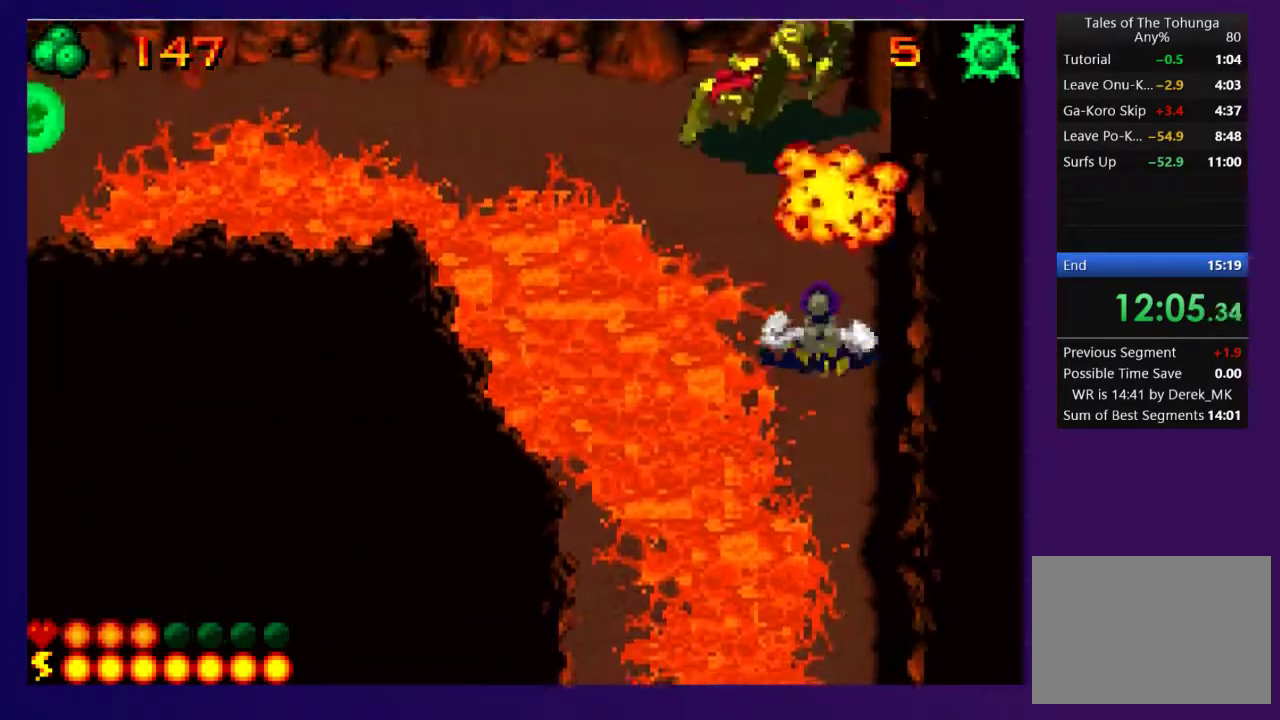
{"buttons": ["DPAD_UP", "DPAD_LEFT"], "events": [[183, "DPAD_LEFT", "down"]]}
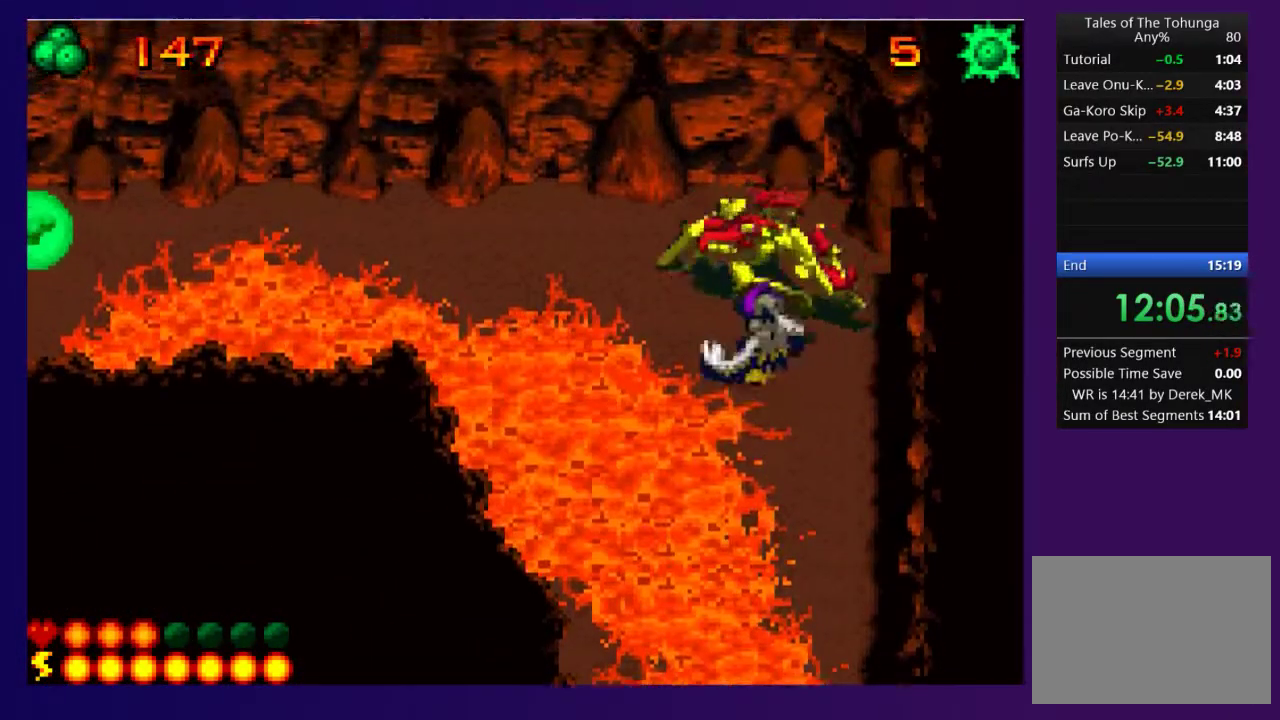
{"buttons": ["DPAD_UP", "DPAD_LEFT"], "events": []}
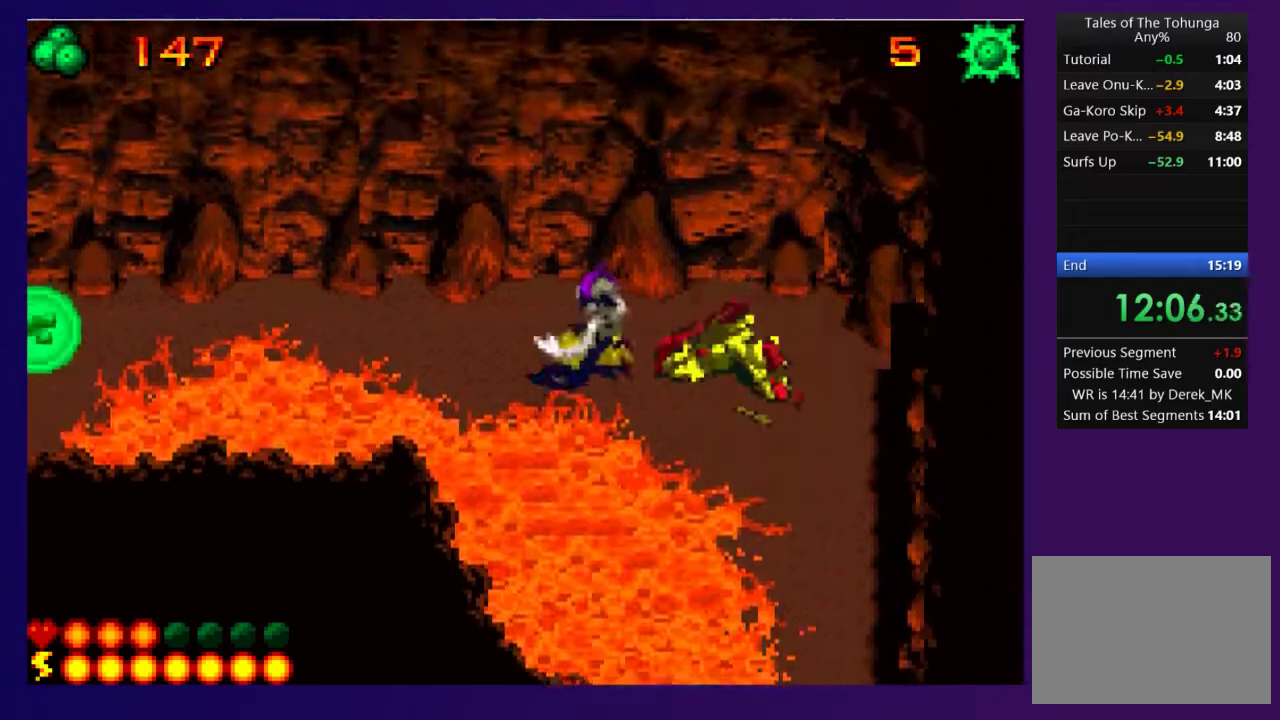
{"buttons": ["DPAD_LEFT"], "events": [[50, "DPAD_UP", "up"], [283, "DPAD_UP", "down"], [433, "DPAD_UP", "up"]]}
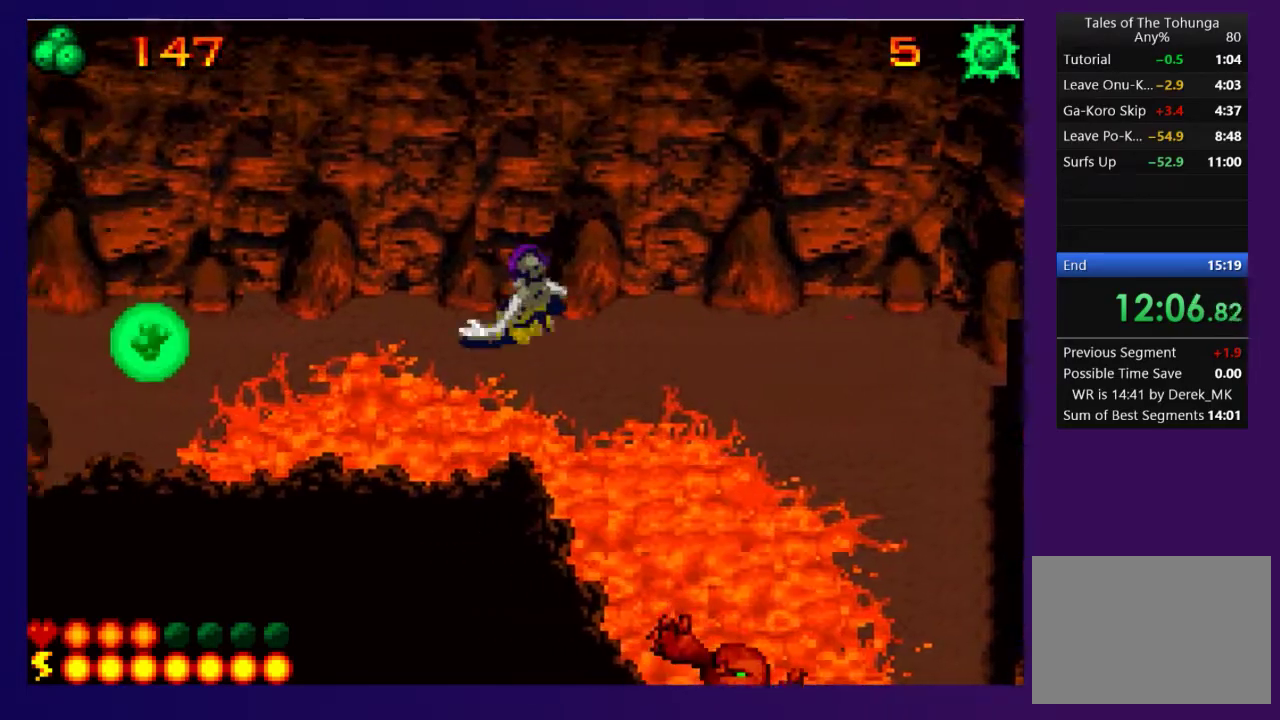
{"buttons": ["DPAD_LEFT"], "events": [[50, "SQUARE", "down"], [167, "SQUARE", "up"]]}
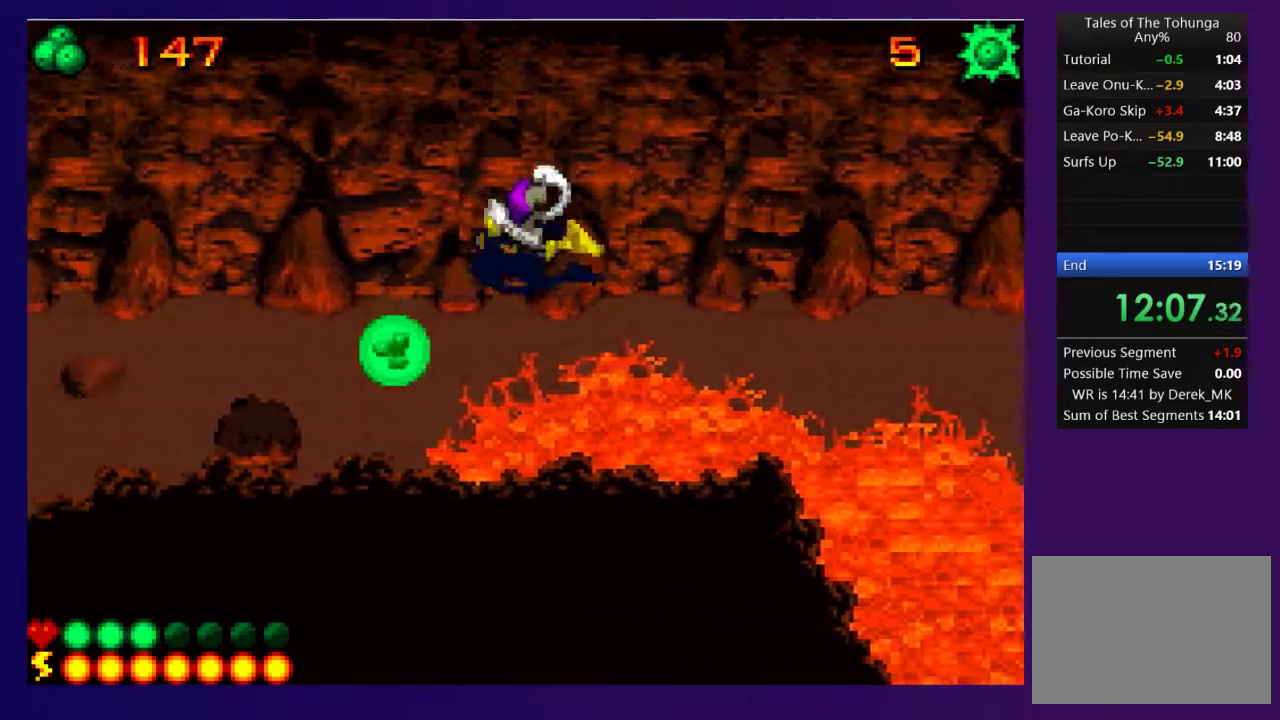
{"buttons": ["DPAD_DOWN", "DPAD_LEFT"], "events": [[100, "DPAD_DOWN", "down"]]}
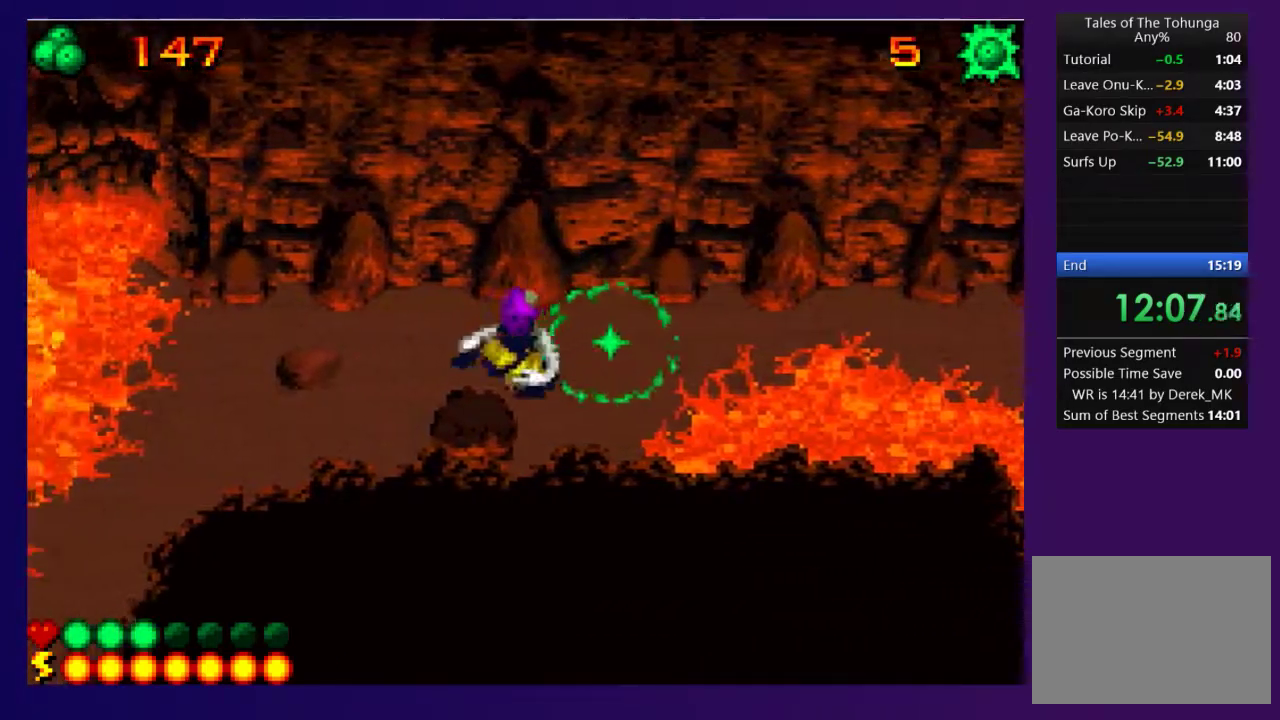
{"buttons": ["DPAD_DOWN", "DPAD_LEFT"], "events": [[17, "DPAD_DOWN", "up"], [367, "DPAD_DOWN", "down"]]}
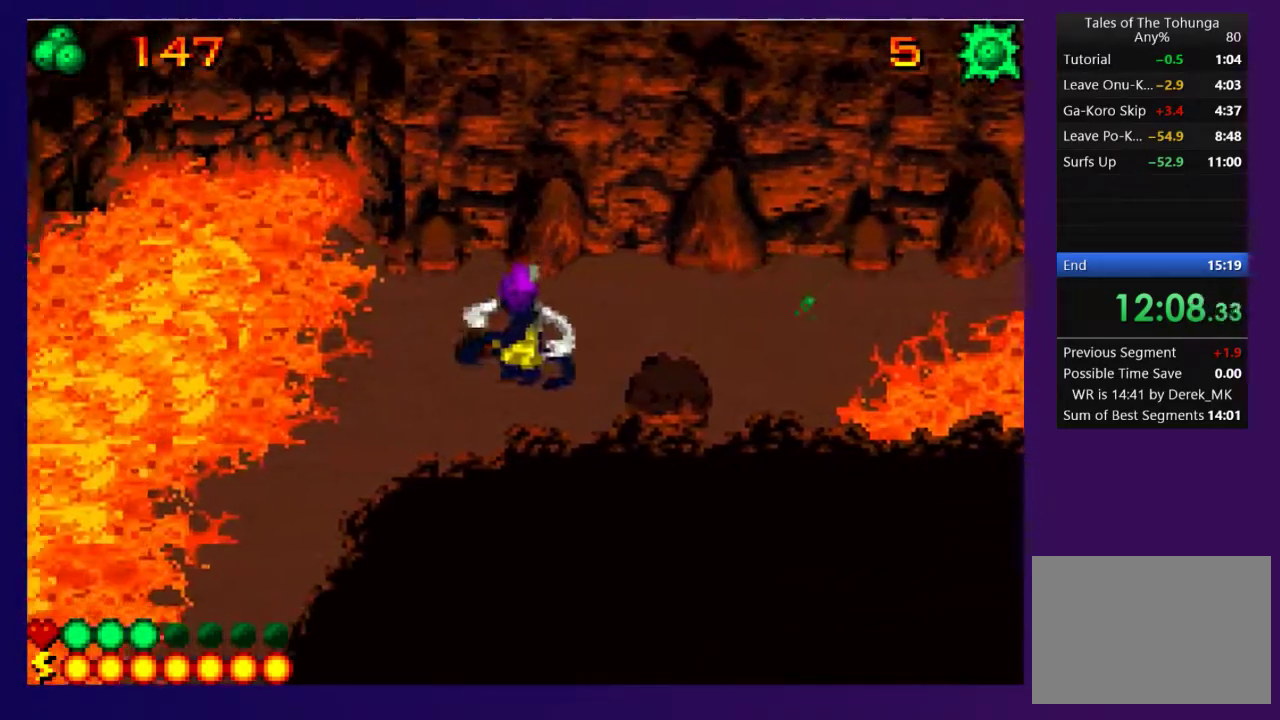
{"buttons": ["DPAD_DOWN"], "events": [[33, "SELECT", "down"], [83, "DPAD_DOWN", "up"], [150, "DPAD_LEFT", "up"], [167, "SELECT", "up"], [483, "DPAD_DOWN", "down"]]}
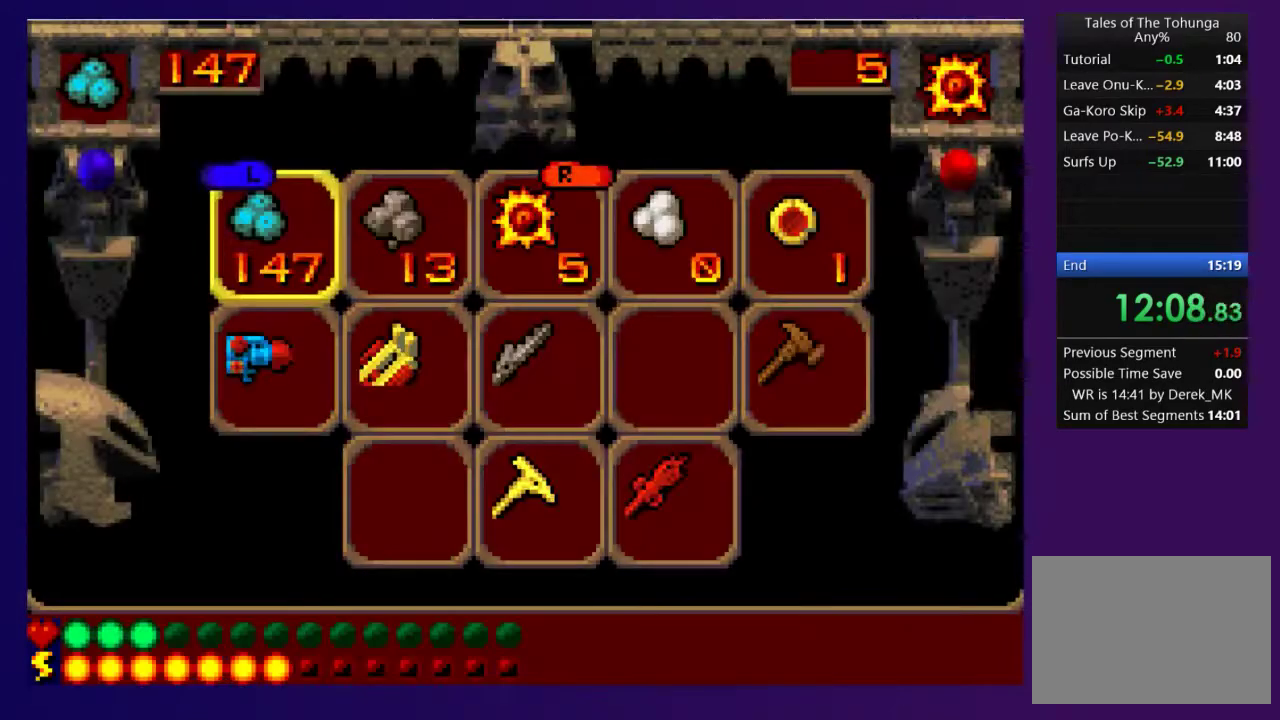
{"buttons": [], "events": [[50, "DPAD_DOWN", "up"], [150, "DPAD_RIGHT", "down"], [250, "DPAD_RIGHT", "up"], [250, "R2", "down"], [350, "R2", "up"], [350, "SQUARE", "down"], [450, "SQUARE", "up"]]}
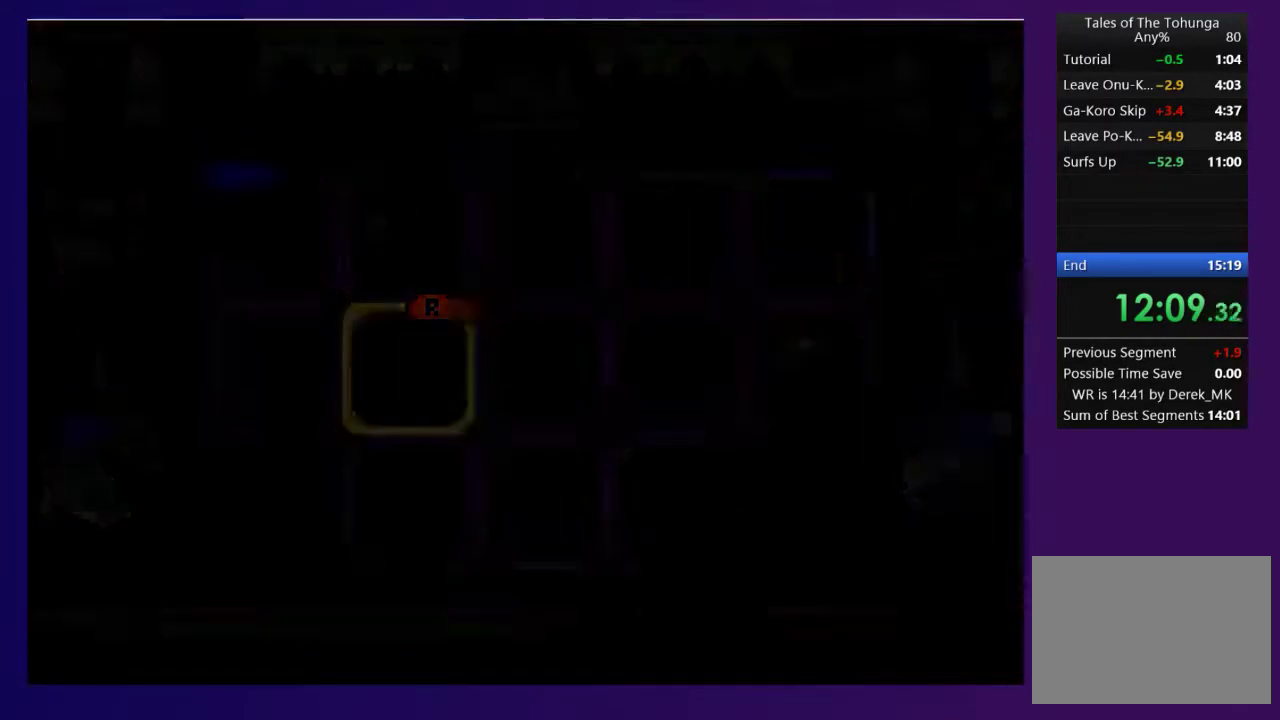
{"buttons": ["DPAD_DOWN", "DPAD_LEFT"], "events": [[33, "DPAD_LEFT", "down"], [67, "DPAD_DOWN", "down"]]}
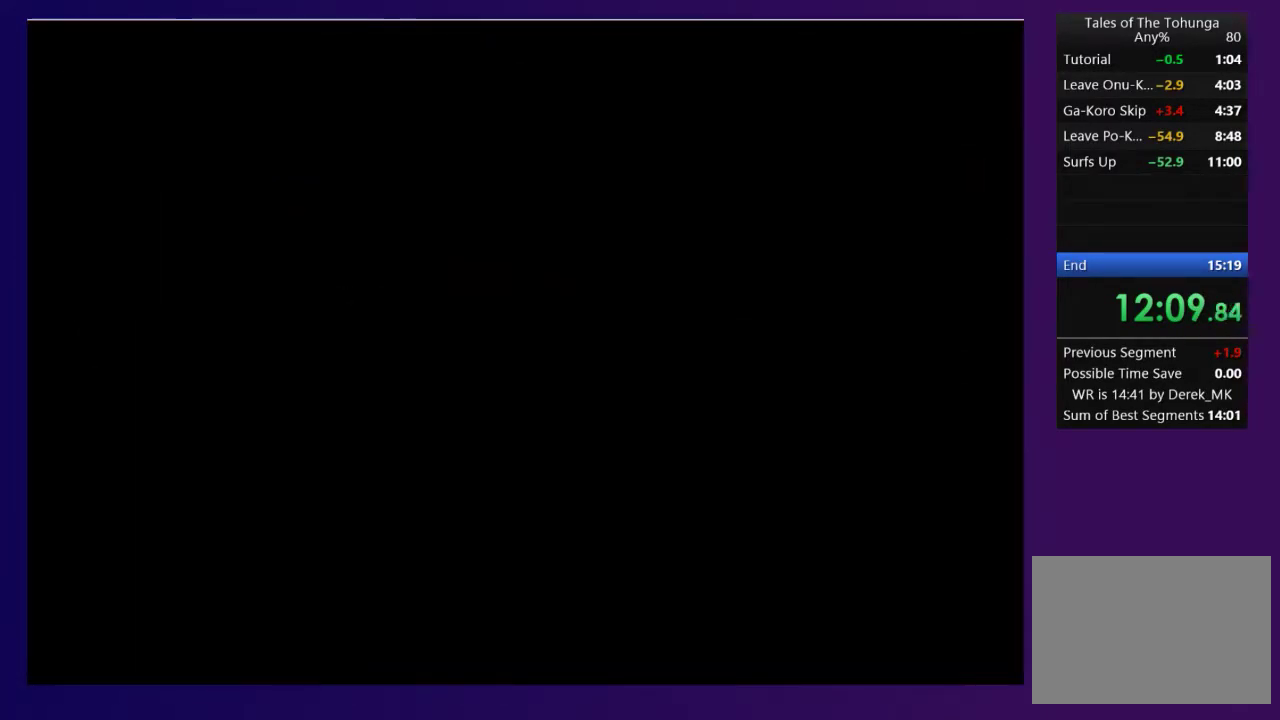
{"buttons": ["DPAD_DOWN", "DPAD_LEFT"], "events": []}